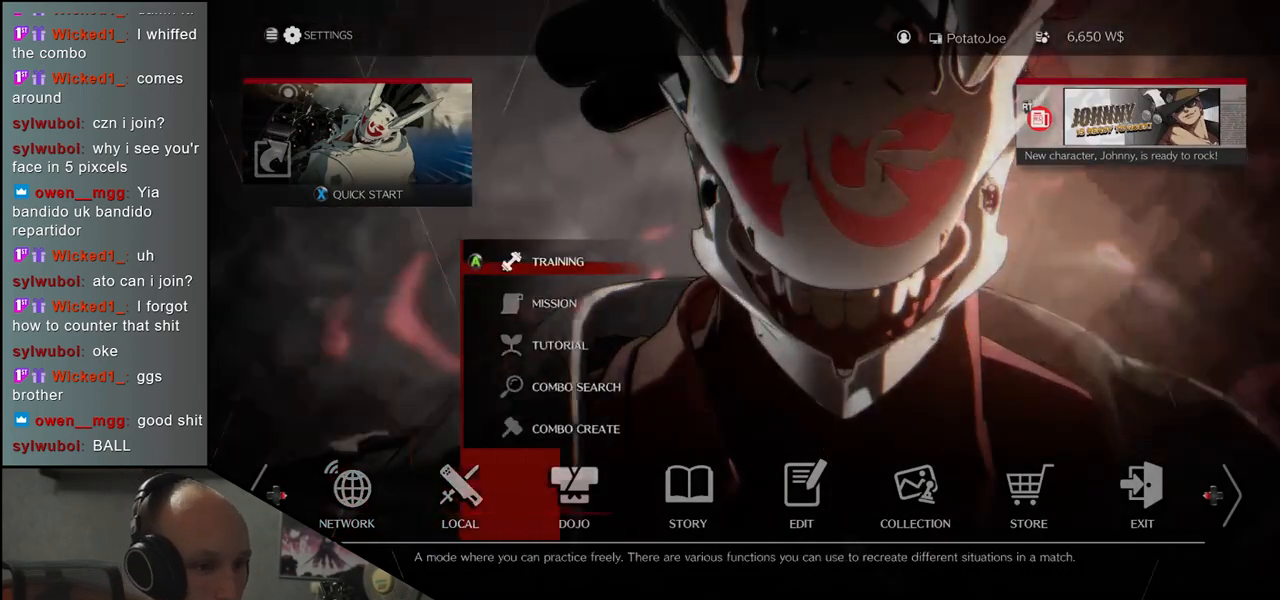
Gameplay with a controller (arcade stick); each line is a JSON object with the inputs held at the frame after it. "events" lists button and stick changes between this image and that frame as [ms after this image, input, new state], when the widget could be followed in between. Not read: L3 R3 other_buttons.
{"buttons": [], "left_stick": "center", "events": [[117, "left_stick", "center"], [283, "left_stick", "right"], [383, "left_stick", "center"]]}
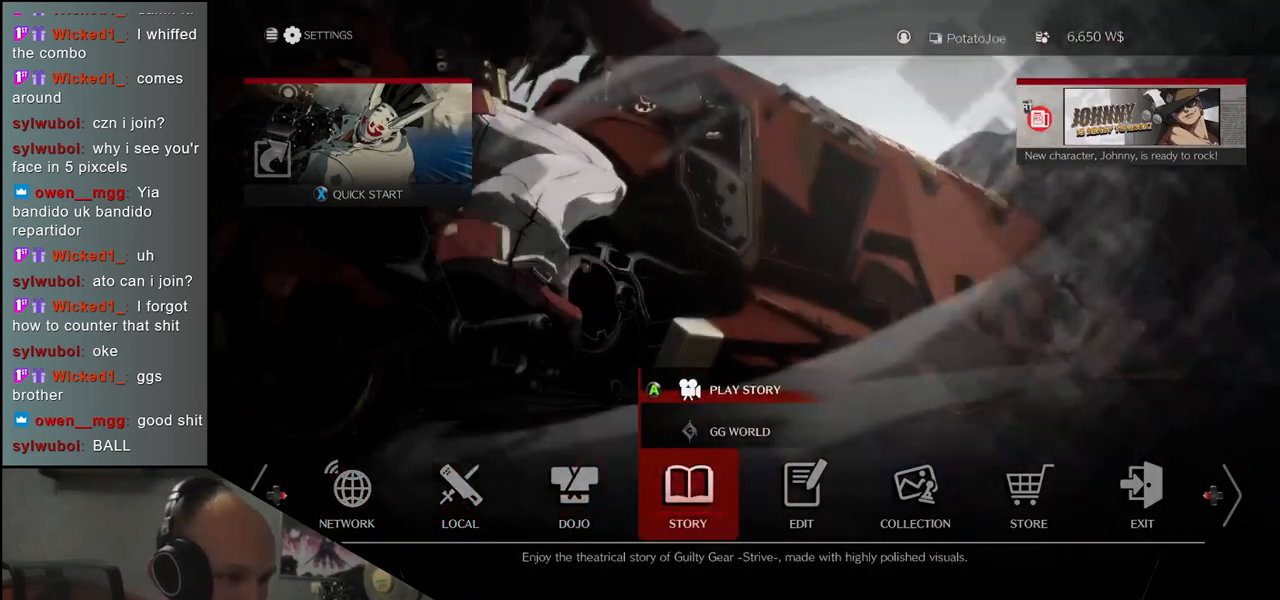
{"buttons": [], "left_stick": "center", "events": [[150, "left_stick", "right"], [250, "left_stick", "center"]]}
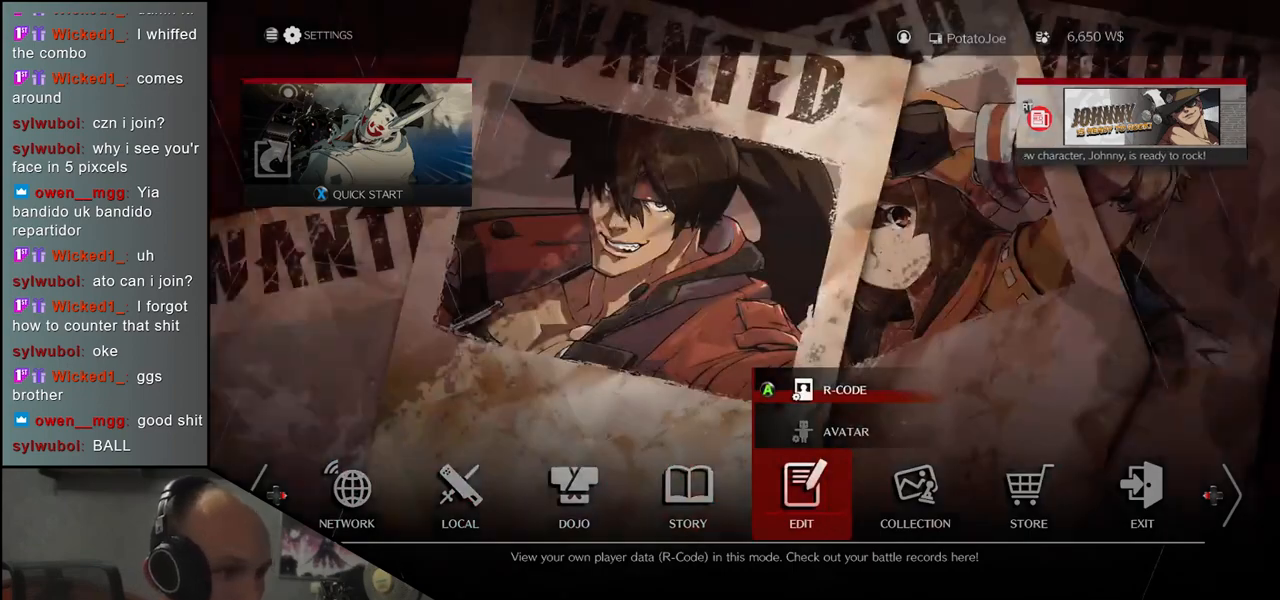
{"buttons": [], "left_stick": "center", "events": [[33, "left_stick", "right"], [150, "left_stick", "center"]]}
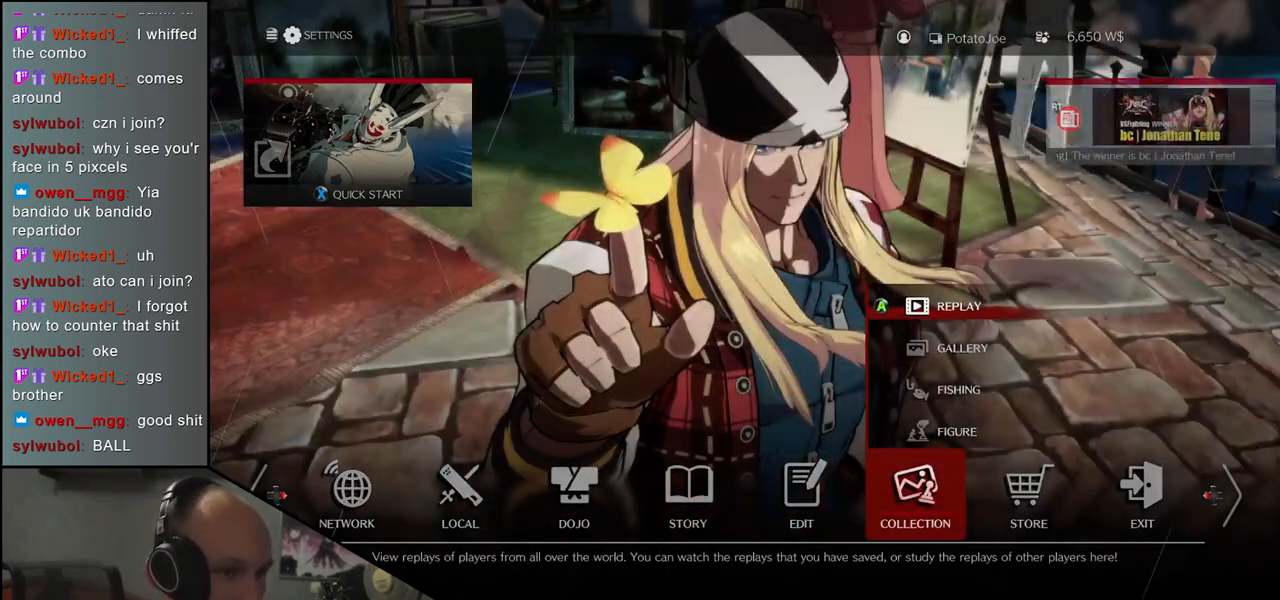
{"buttons": [], "left_stick": "center", "events": [[200, "left_stick", "down"], [317, "left_stick", "center"], [433, "left_stick", "down"], [500, "left_stick", "center"]]}
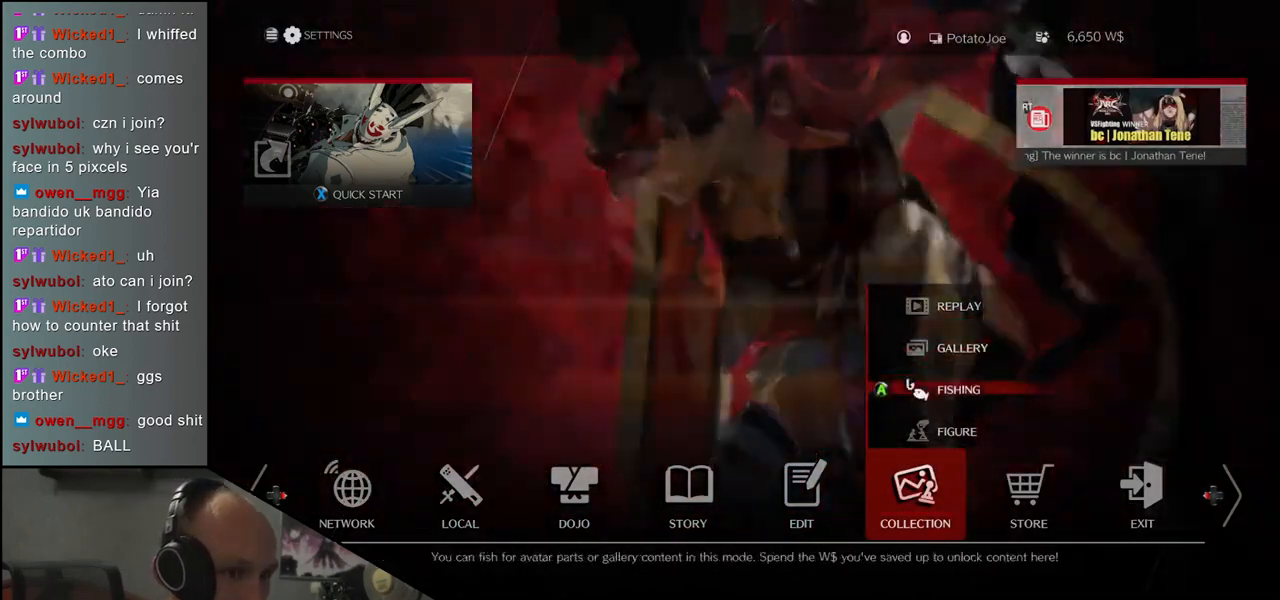
{"buttons": [], "left_stick": "center", "events": [[350, "SQUARE", "down"], [450, "SQUARE", "up"]]}
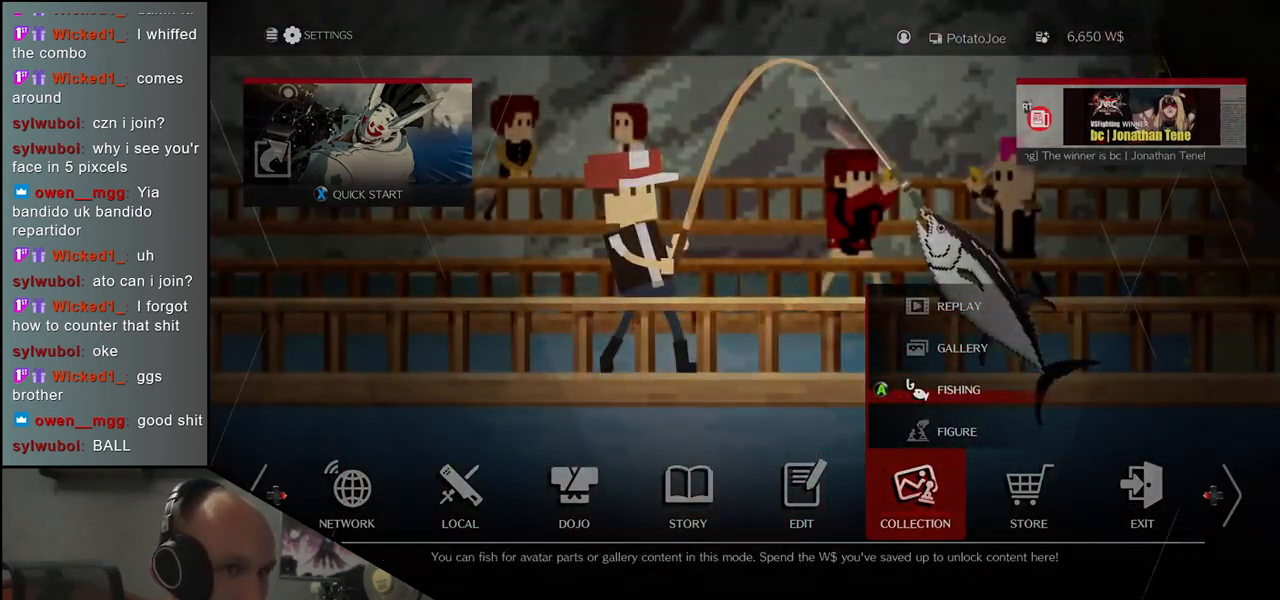
{"buttons": [], "left_stick": "center", "events": []}
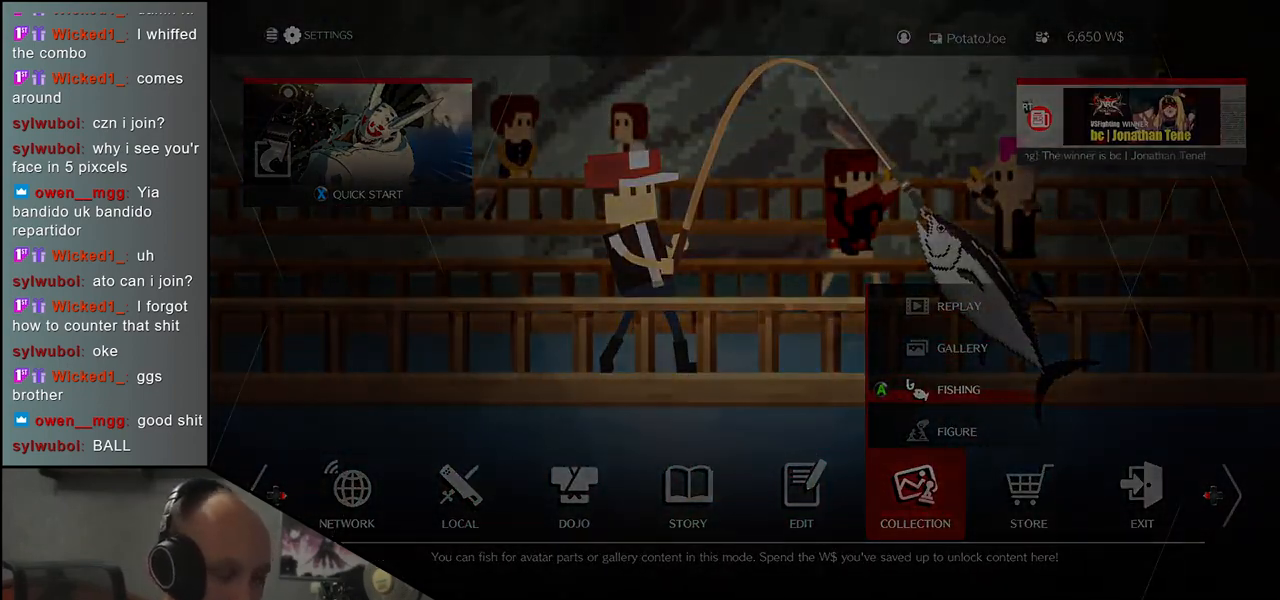
{"buttons": [], "left_stick": "center", "events": []}
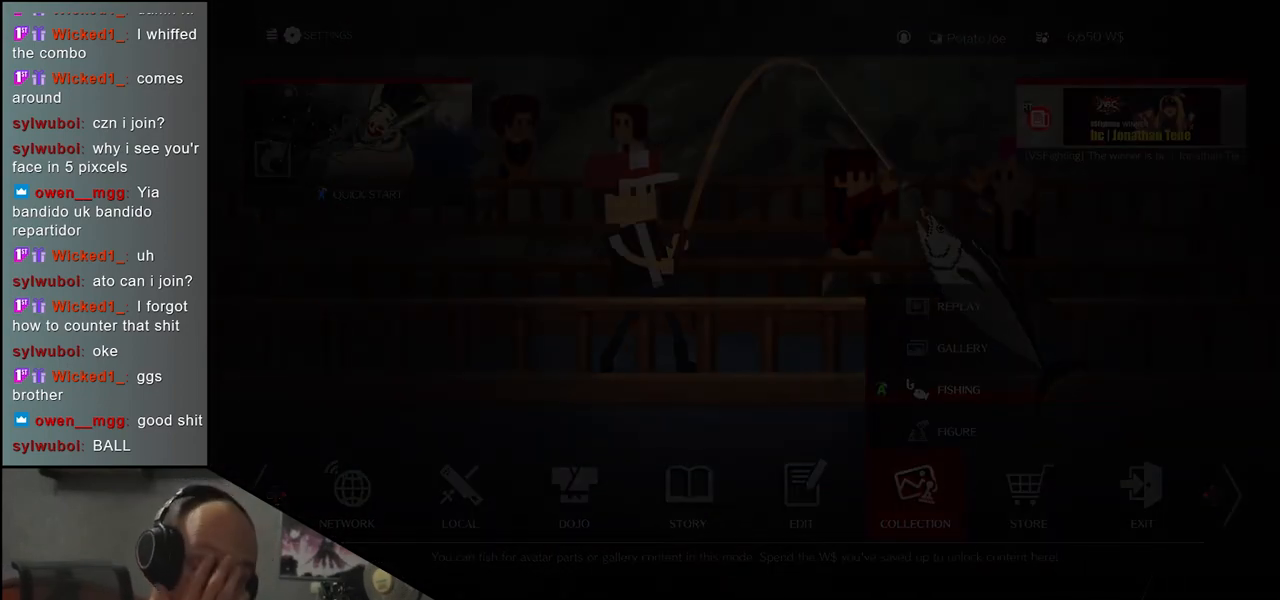
{"buttons": [], "left_stick": "center", "events": []}
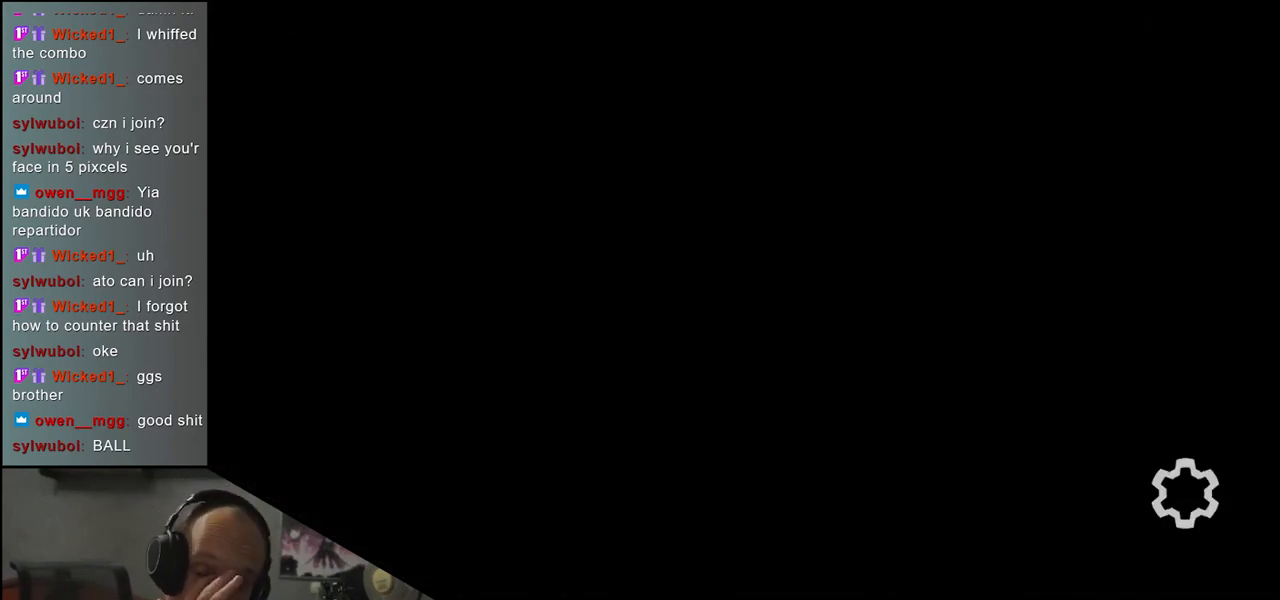
{"buttons": [], "left_stick": "center", "events": []}
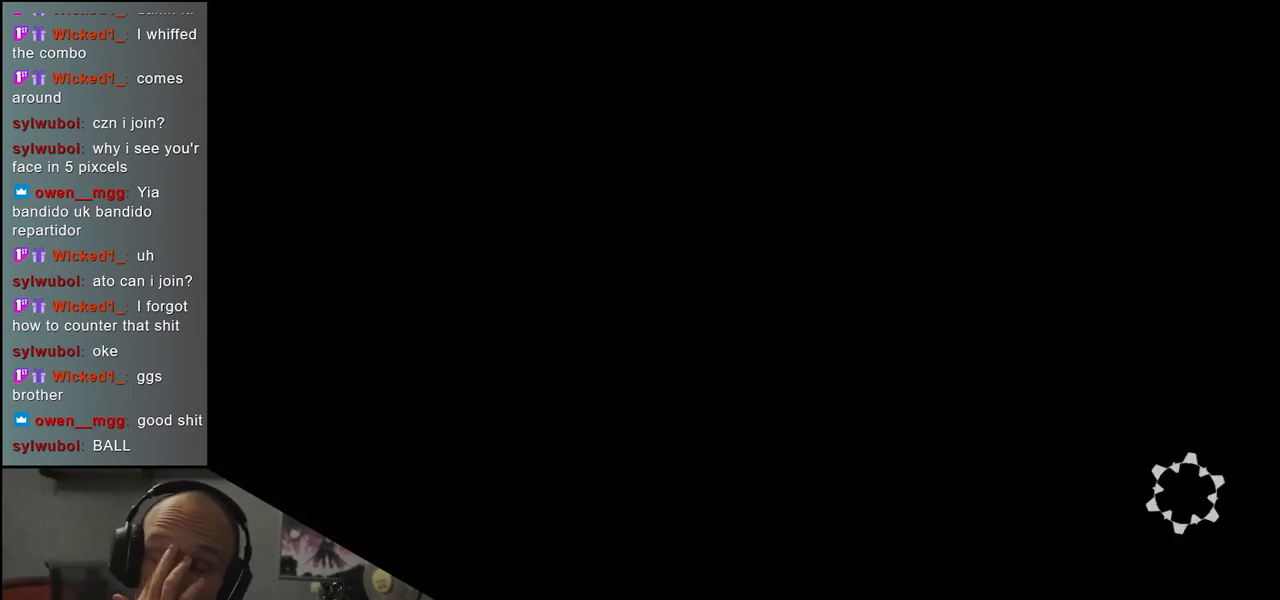
{"buttons": [], "left_stick": "center", "events": []}
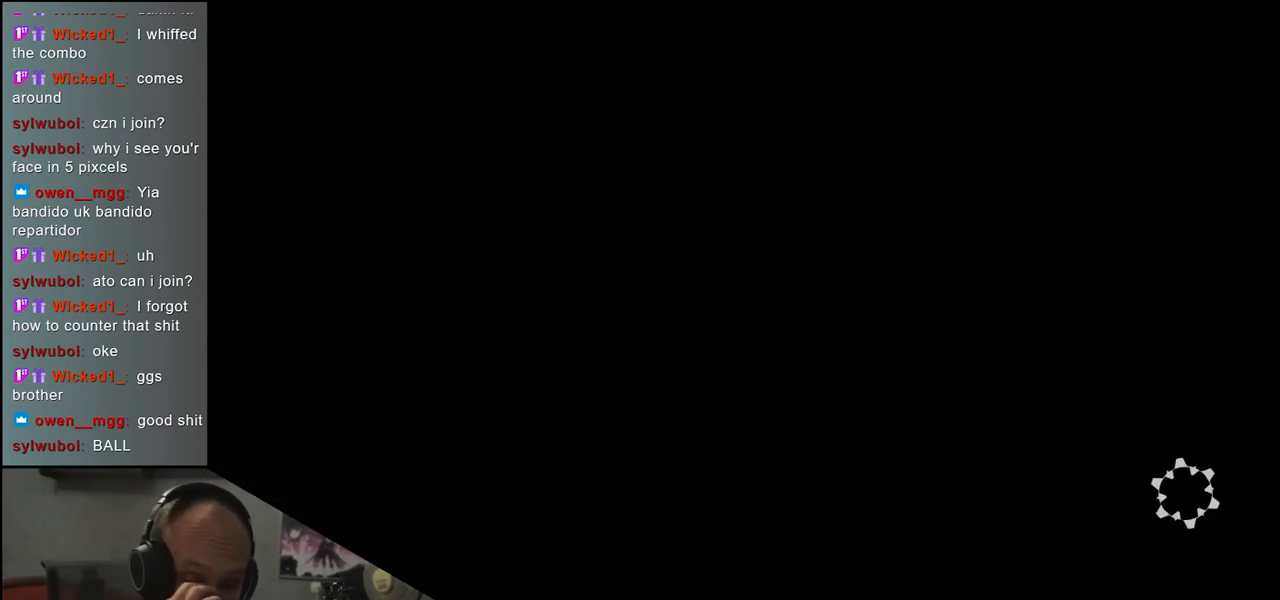
{"buttons": [], "left_stick": "center", "events": []}
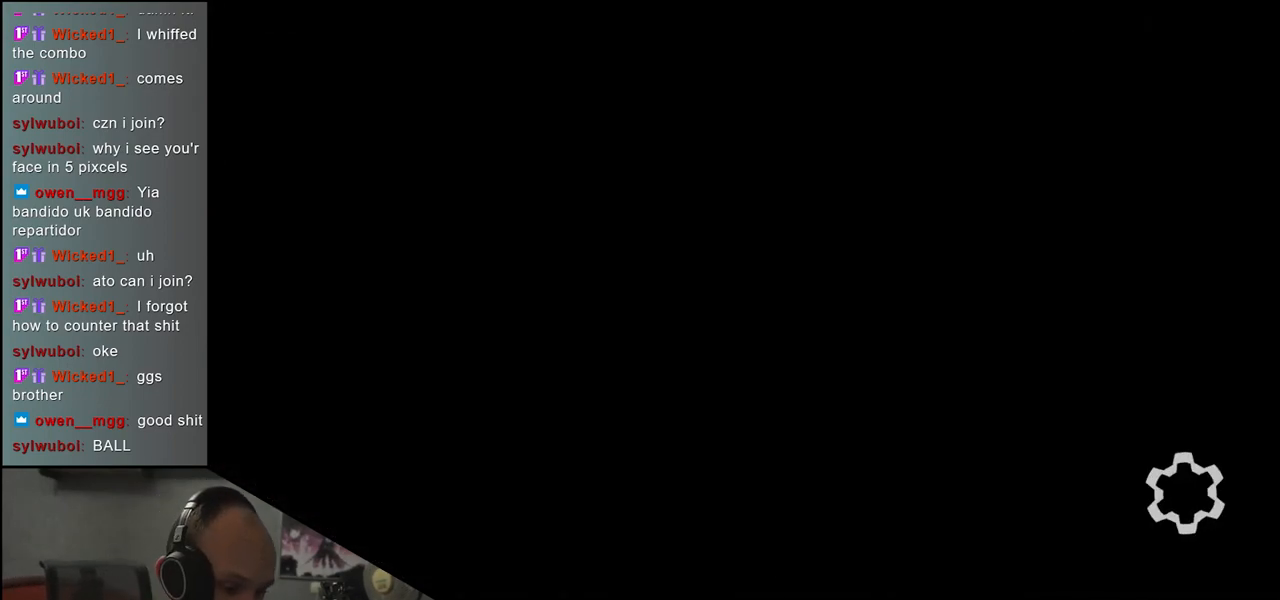
{"buttons": [], "left_stick": "center", "events": []}
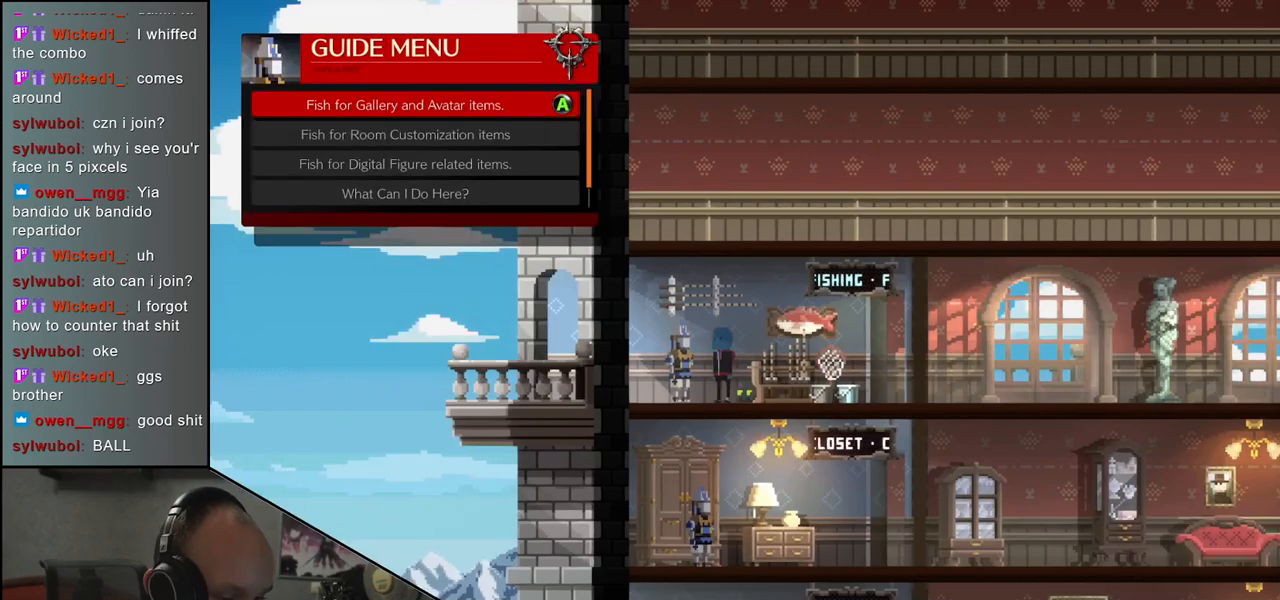
{"buttons": [], "left_stick": "center", "events": []}
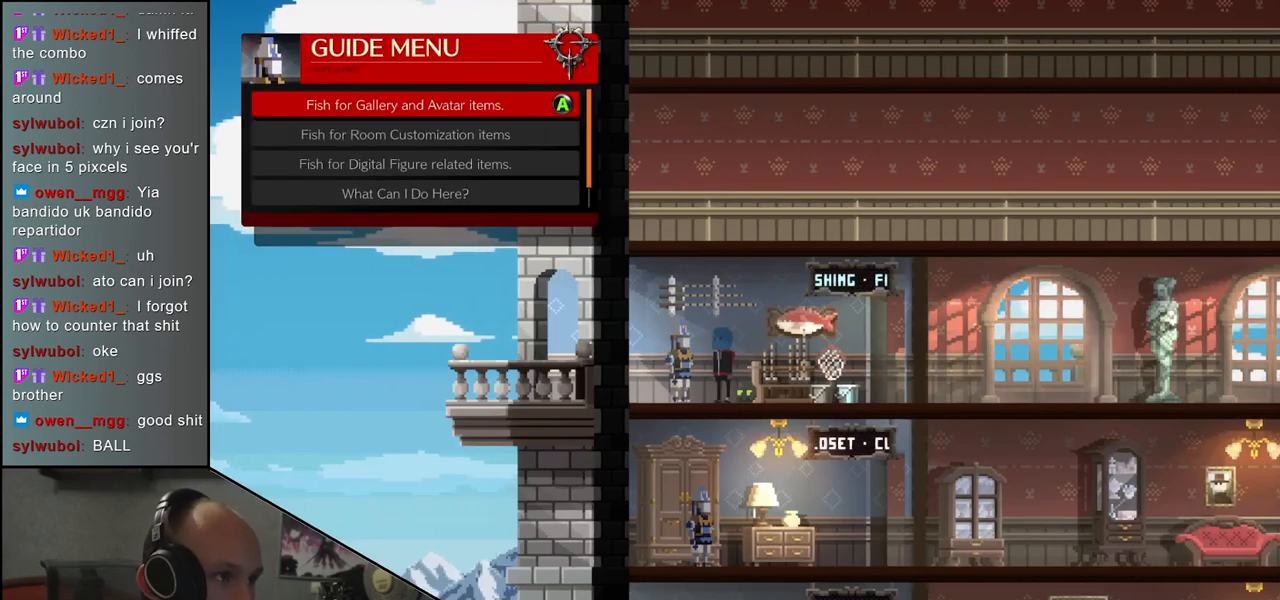
{"buttons": ["SQUARE"], "left_stick": "center", "events": [[17, "left_stick", "down"], [117, "left_stick", "center"], [467, "SQUARE", "down"]]}
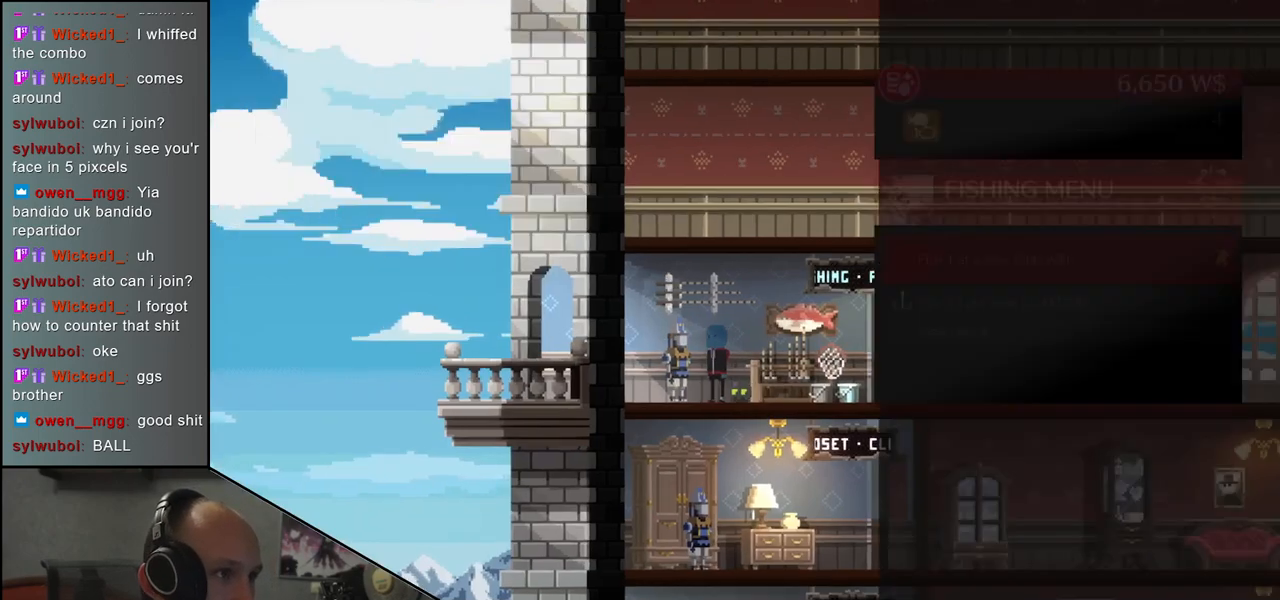
{"buttons": [], "left_stick": "center", "events": [[67, "SQUARE", "up"]]}
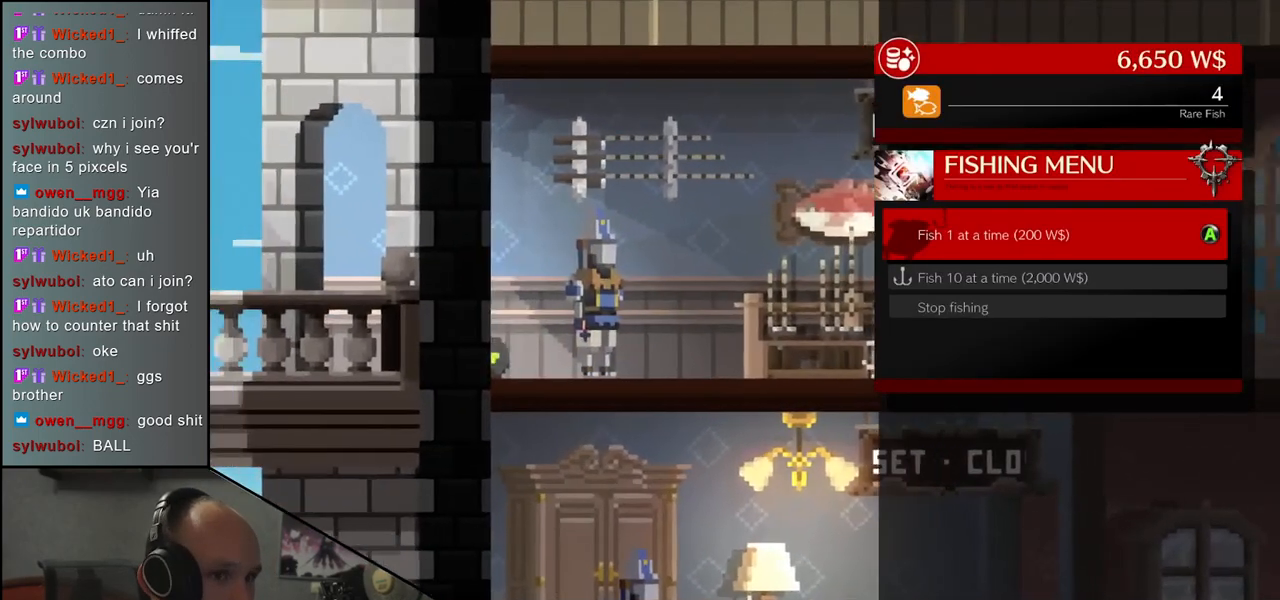
{"buttons": [], "left_stick": "center", "events": [[233, "left_stick", "right"], [317, "left_stick", "down"], [367, "left_stick", "center"]]}
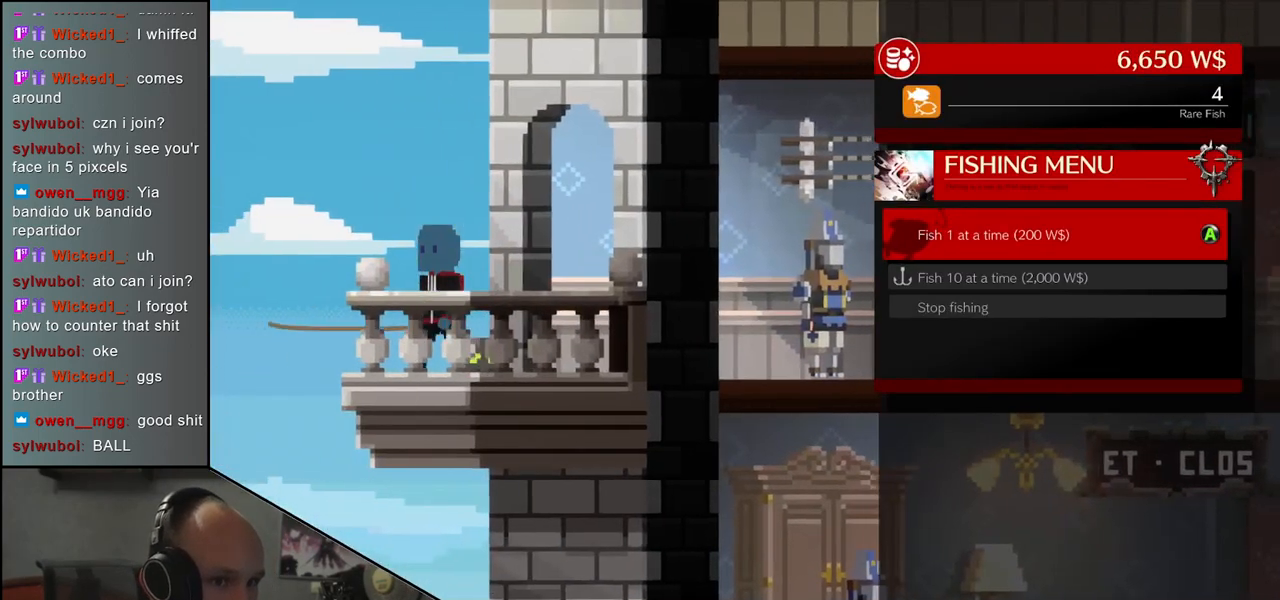
{"buttons": [], "left_stick": "center", "events": [[283, "left_stick", "down"], [417, "left_stick", "center"]]}
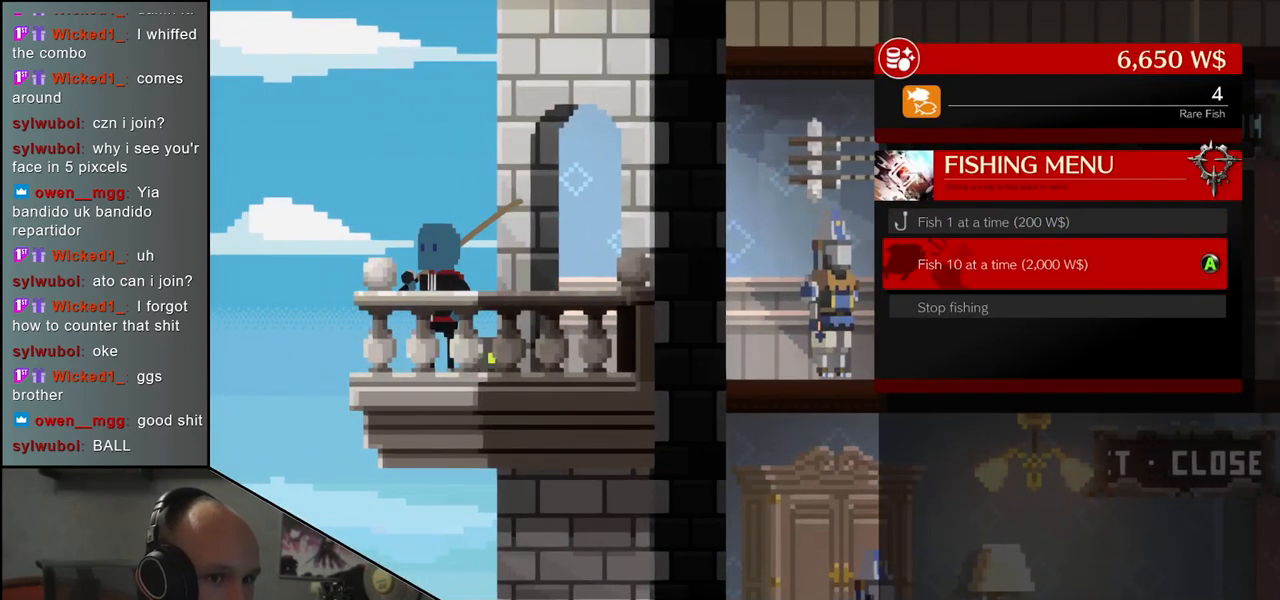
{"buttons": [], "left_stick": "center", "events": []}
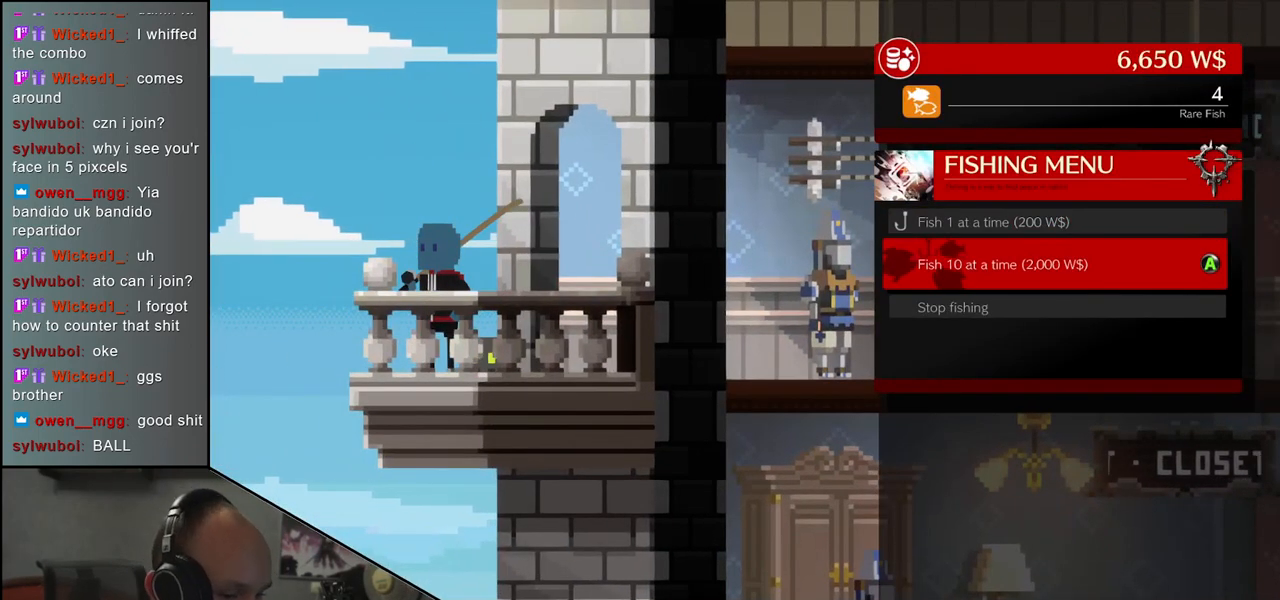
{"buttons": [], "left_stick": "center", "events": [[383, "SQUARE", "down"], [483, "SQUARE", "up"]]}